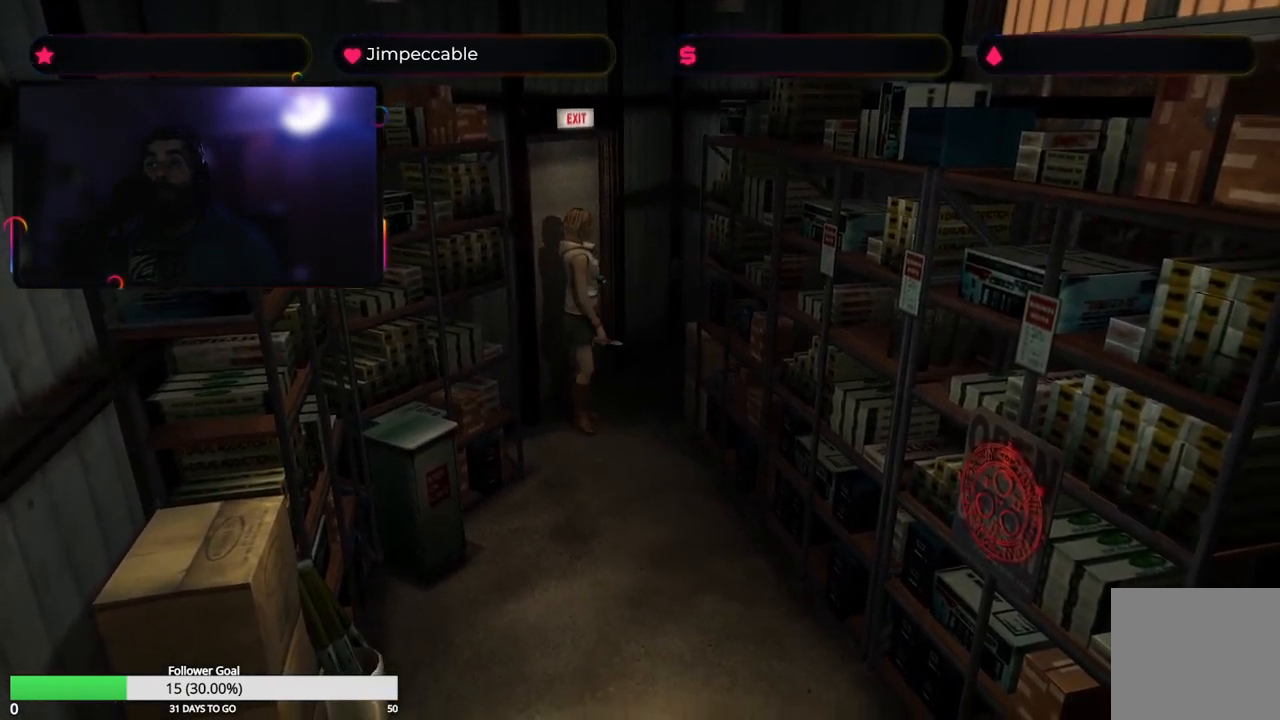
Gameplay with a controller (Xbox layout); each line is a JSON object with the inputs held at the frame after it. "events" lists button and stick changes between this image and that frame as [ms after this image, input, new state], when the widget could be followed in between.
{"buttons": ["X"], "left_stick": "up", "right_stick": "center", "events": [[367, "left_stick", "up"]]}
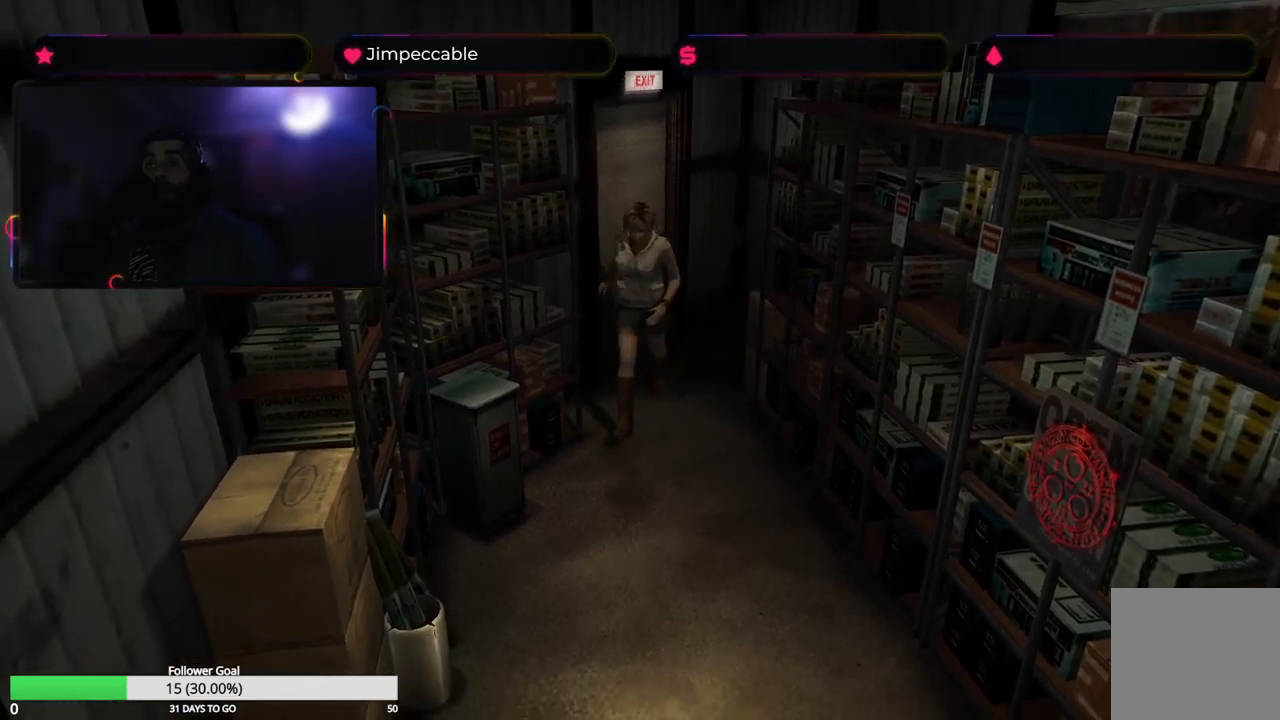
{"buttons": ["X"], "left_stick": "up-left", "right_stick": "center", "events": [[183, "left_stick", "up-left"]]}
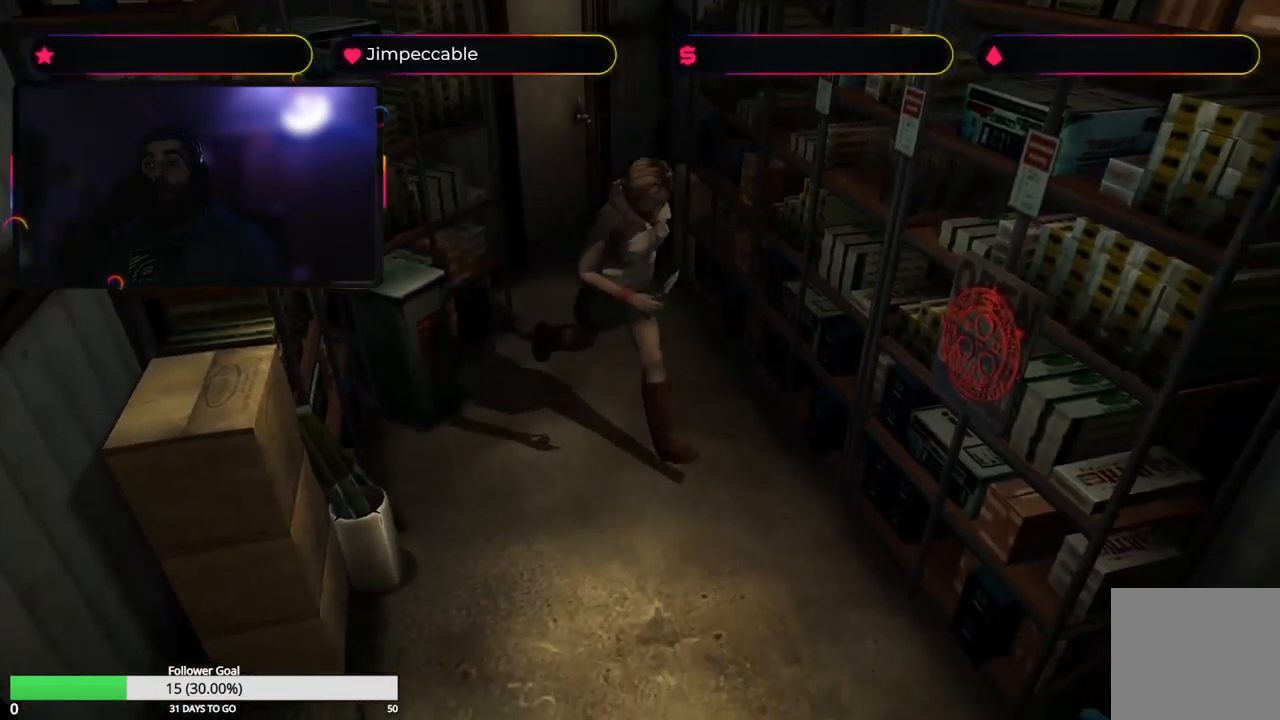
{"buttons": [], "left_stick": "up-left", "right_stick": "center", "events": [[283, "X", "up"]]}
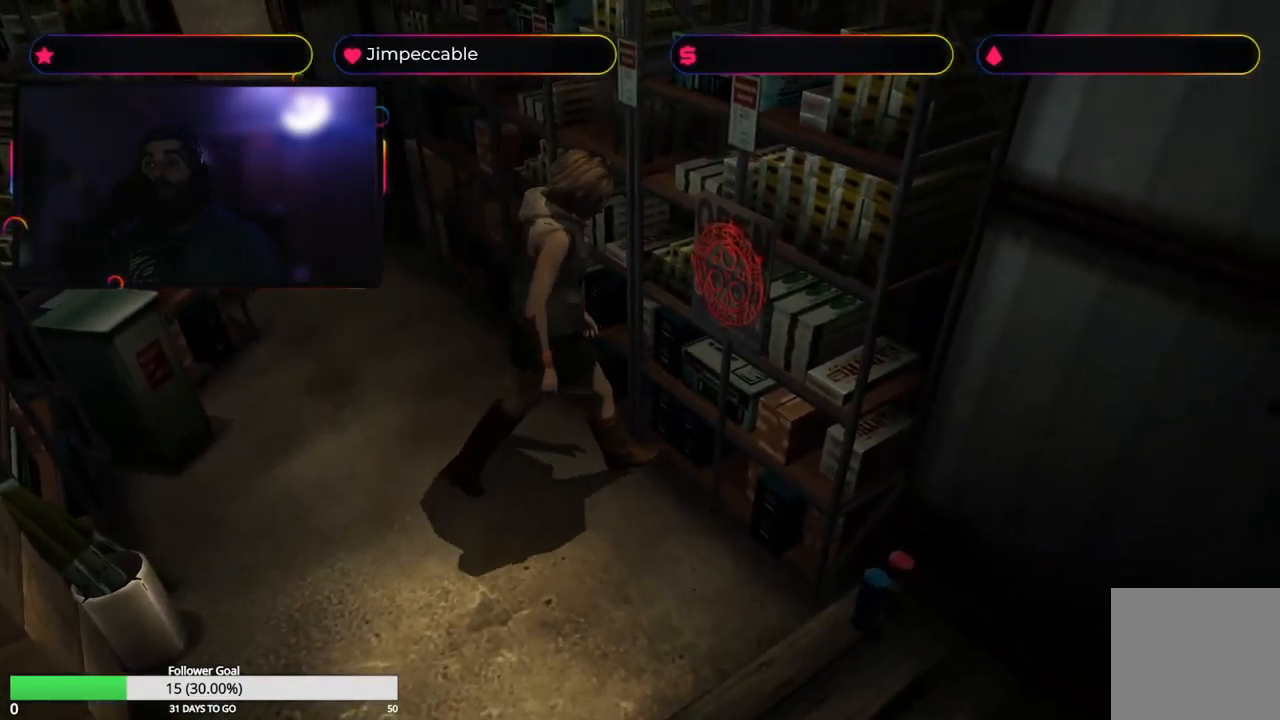
{"buttons": [], "left_stick": "up-right", "right_stick": "center", "events": [[100, "left_stick", "right"], [167, "left_stick", "up-right"]]}
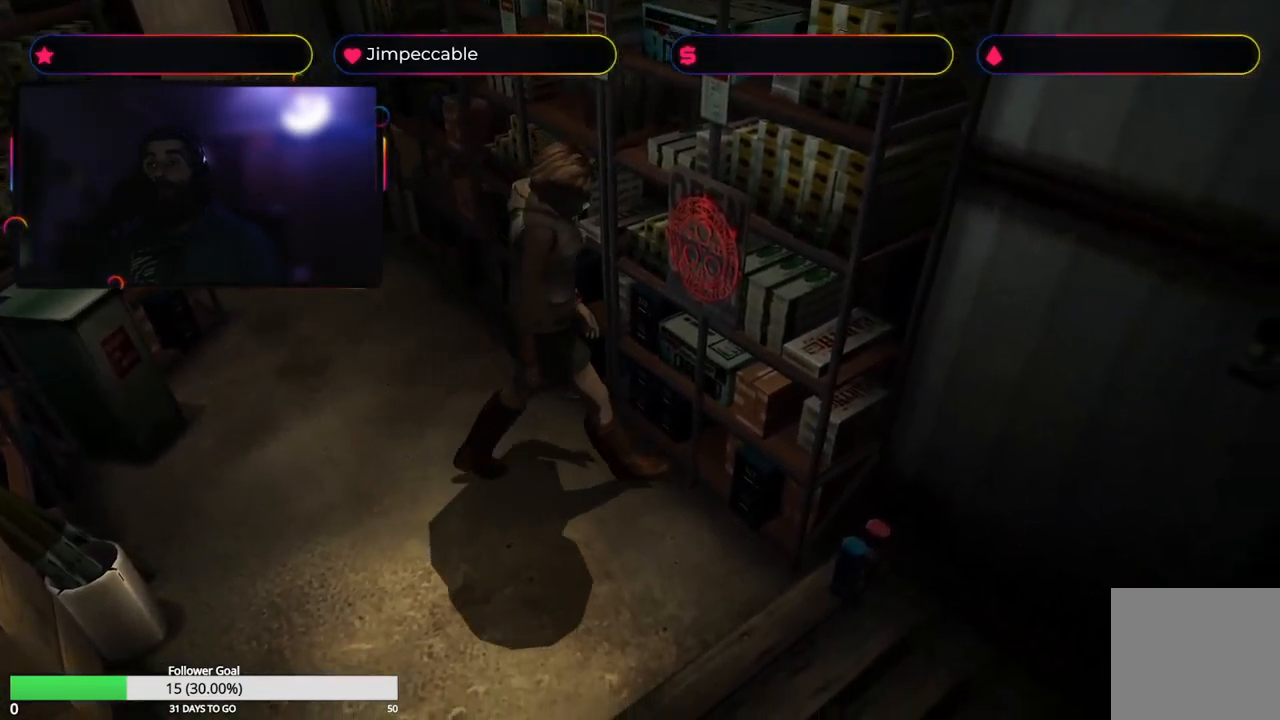
{"buttons": ["A"], "left_stick": "left", "right_stick": "center", "events": [[150, "left_stick", "up-left"], [450, "left_stick", "left"], [500, "A", "down"]]}
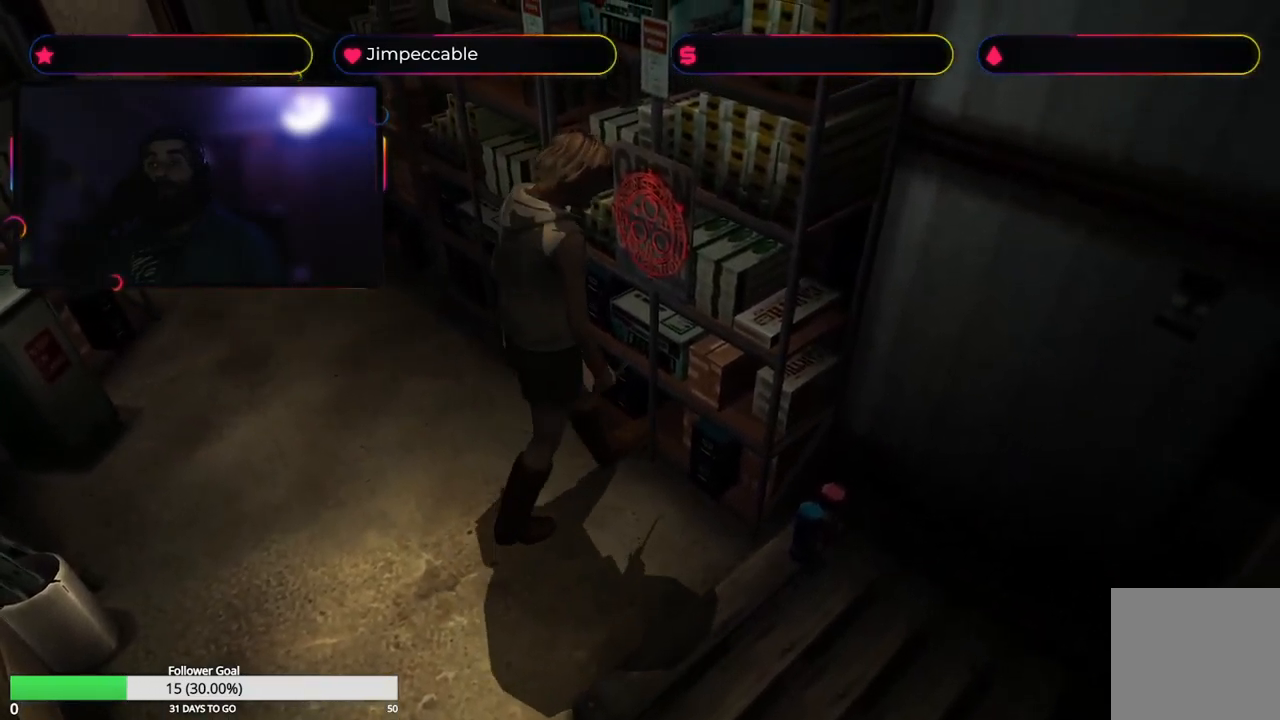
{"buttons": ["A"], "left_stick": "center", "right_stick": "center", "events": [[100, "left_stick", "center"], [183, "A", "up"], [467, "A", "down"]]}
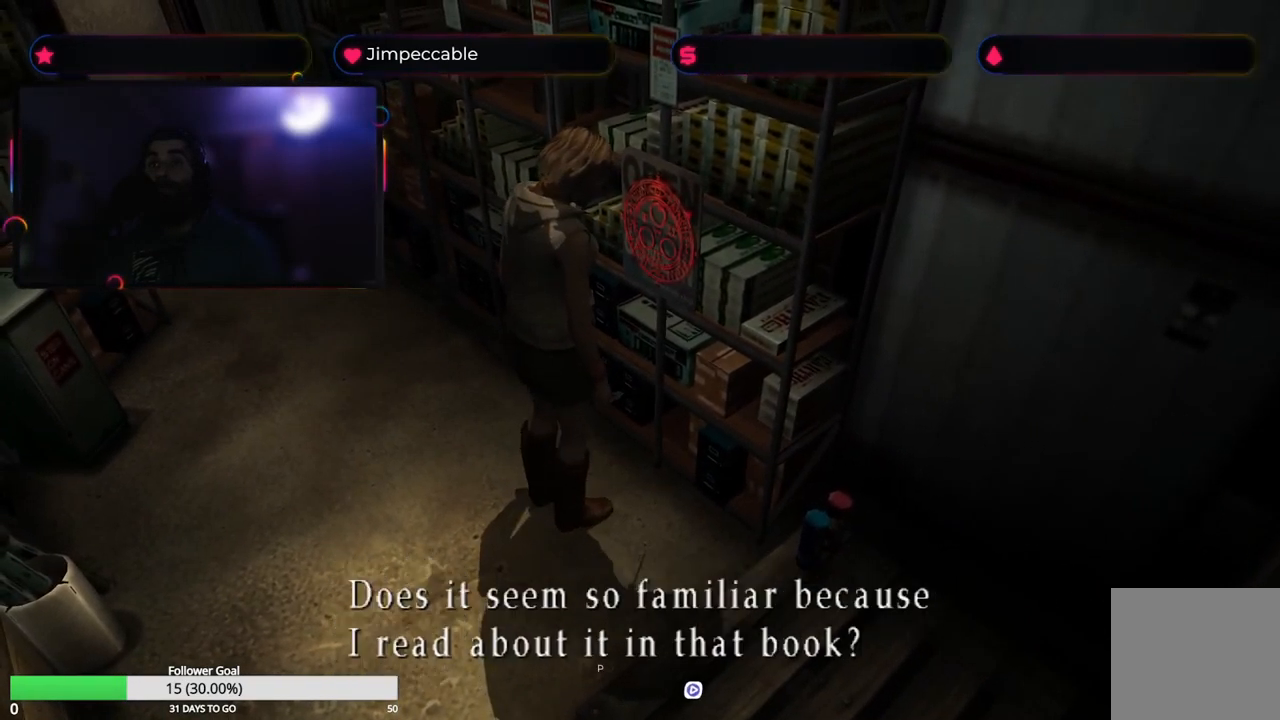
{"buttons": [], "left_stick": "center", "right_stick": "center", "events": [[133, "A", "up"], [283, "A", "down"], [433, "A", "up"]]}
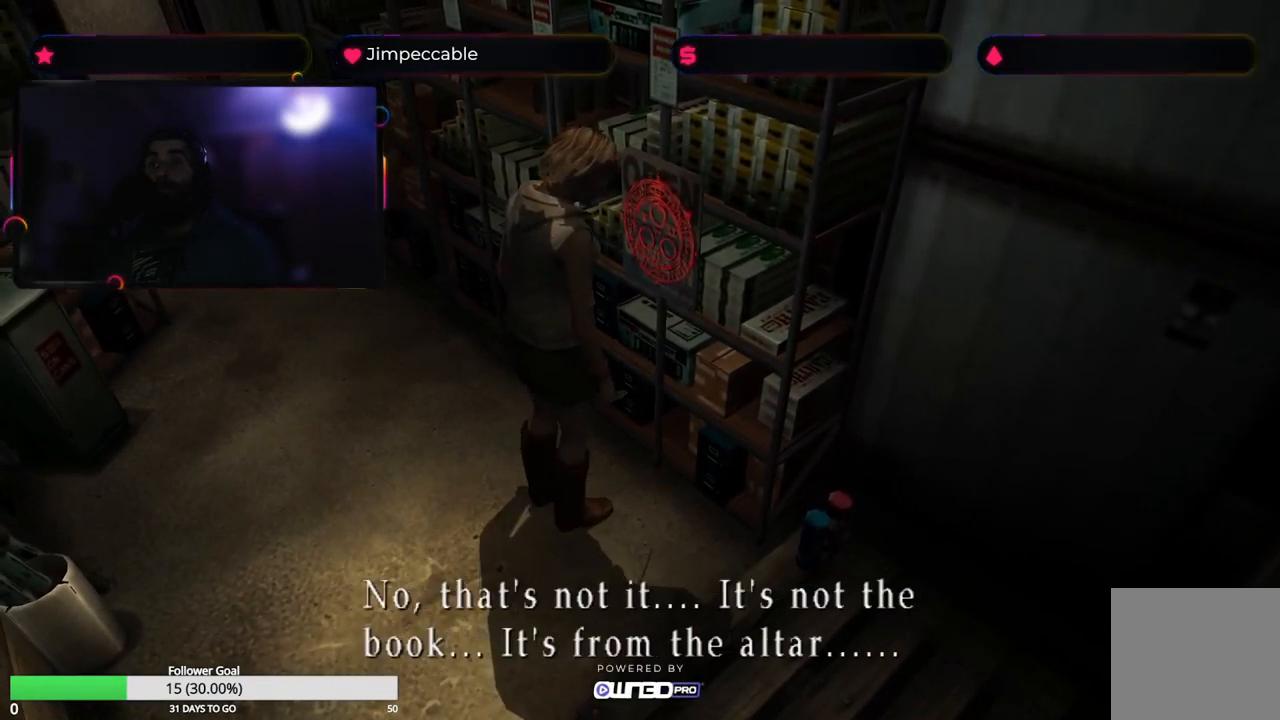
{"buttons": ["A"], "left_stick": "center", "right_stick": "center", "events": [[133, "A", "down"], [267, "A", "up"], [483, "A", "down"]]}
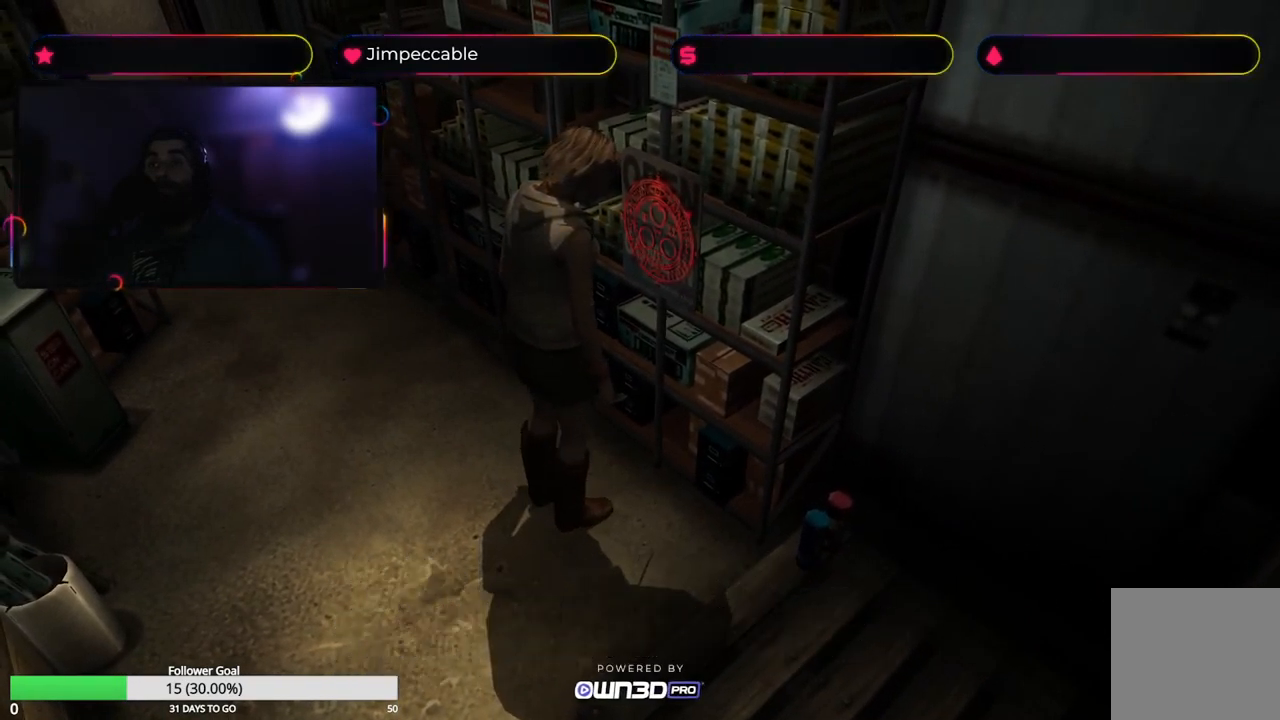
{"buttons": [], "left_stick": "center", "right_stick": "center", "events": [[100, "A", "up"]]}
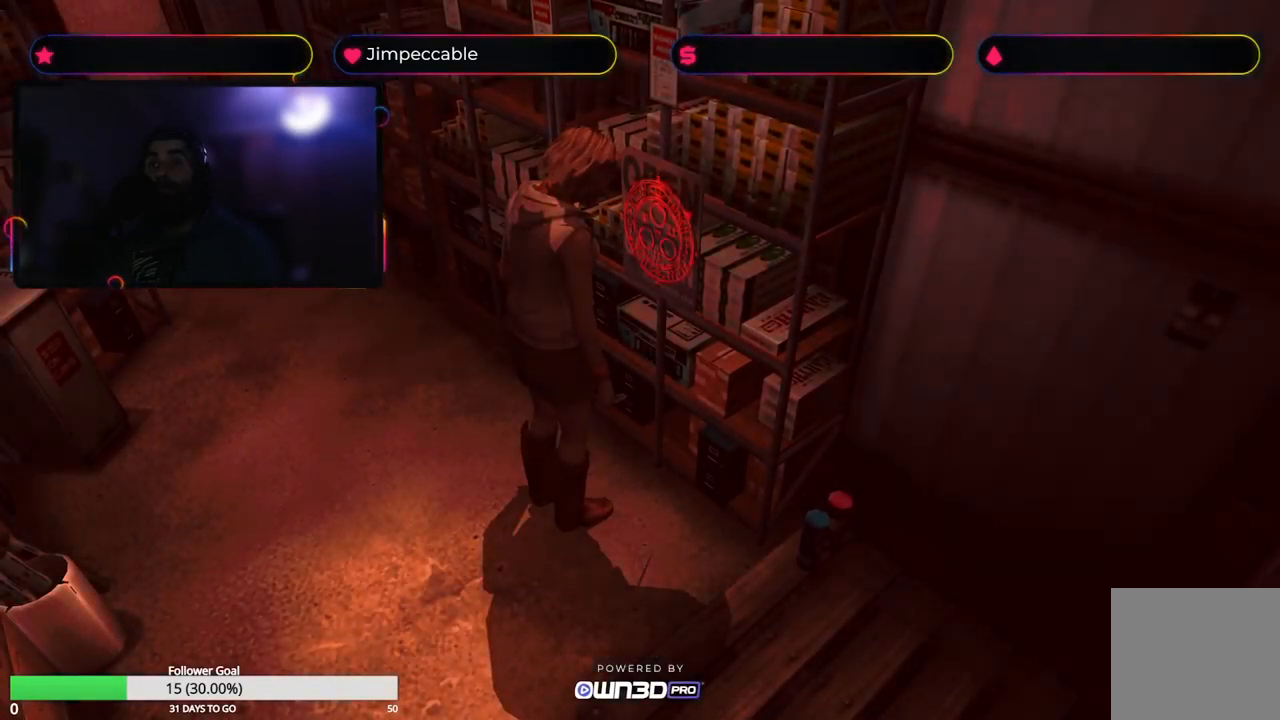
{"buttons": [], "left_stick": "center", "right_stick": "center", "events": []}
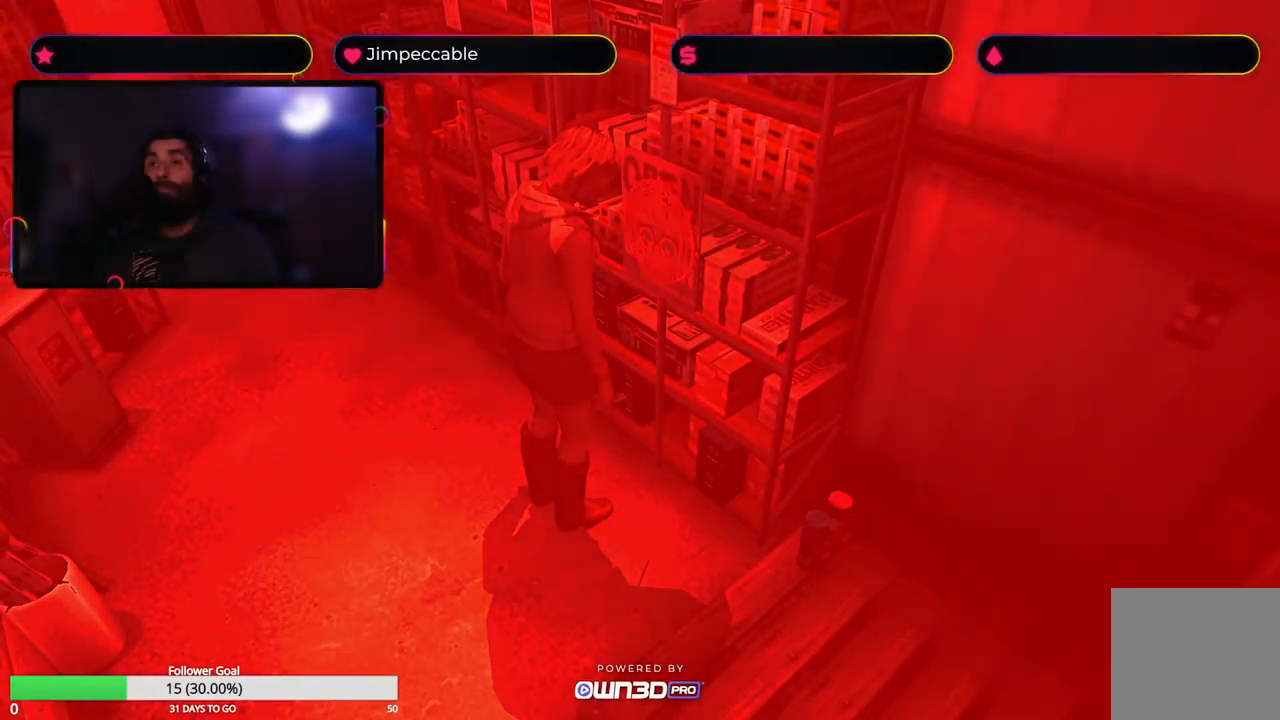
{"buttons": [], "left_stick": "center", "right_stick": "center", "events": []}
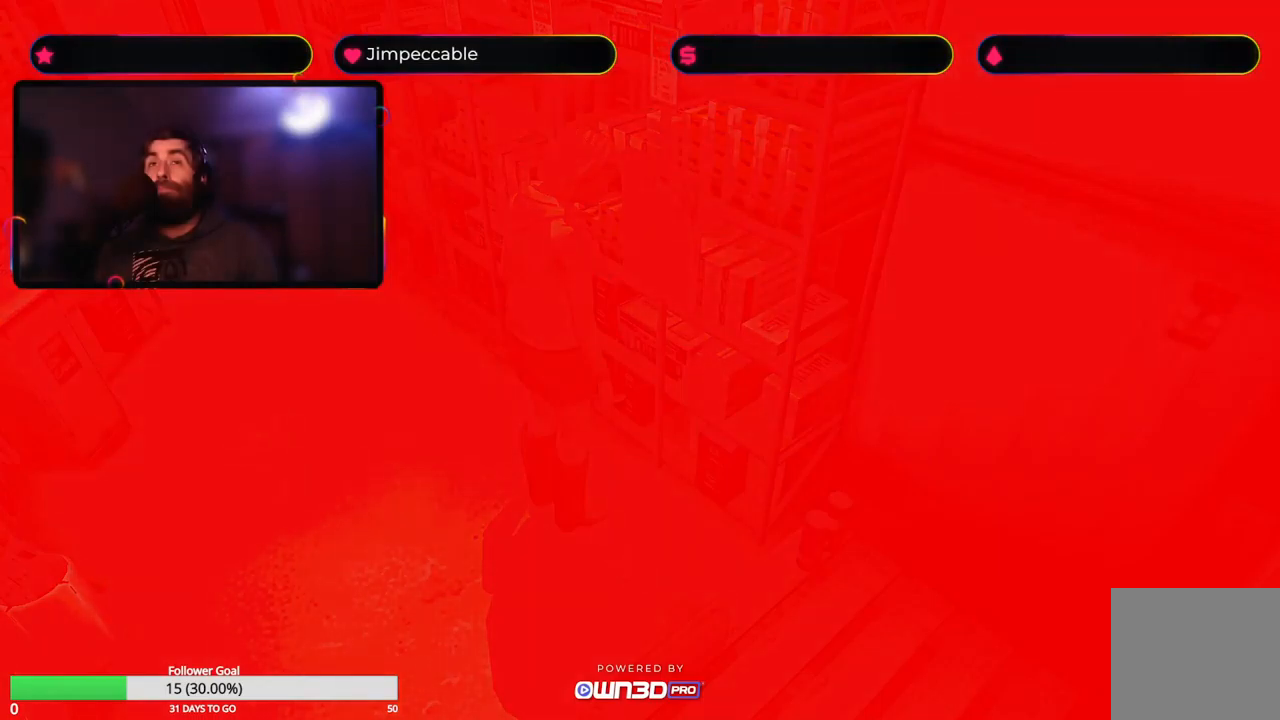
{"buttons": [], "left_stick": "center", "right_stick": "center", "events": []}
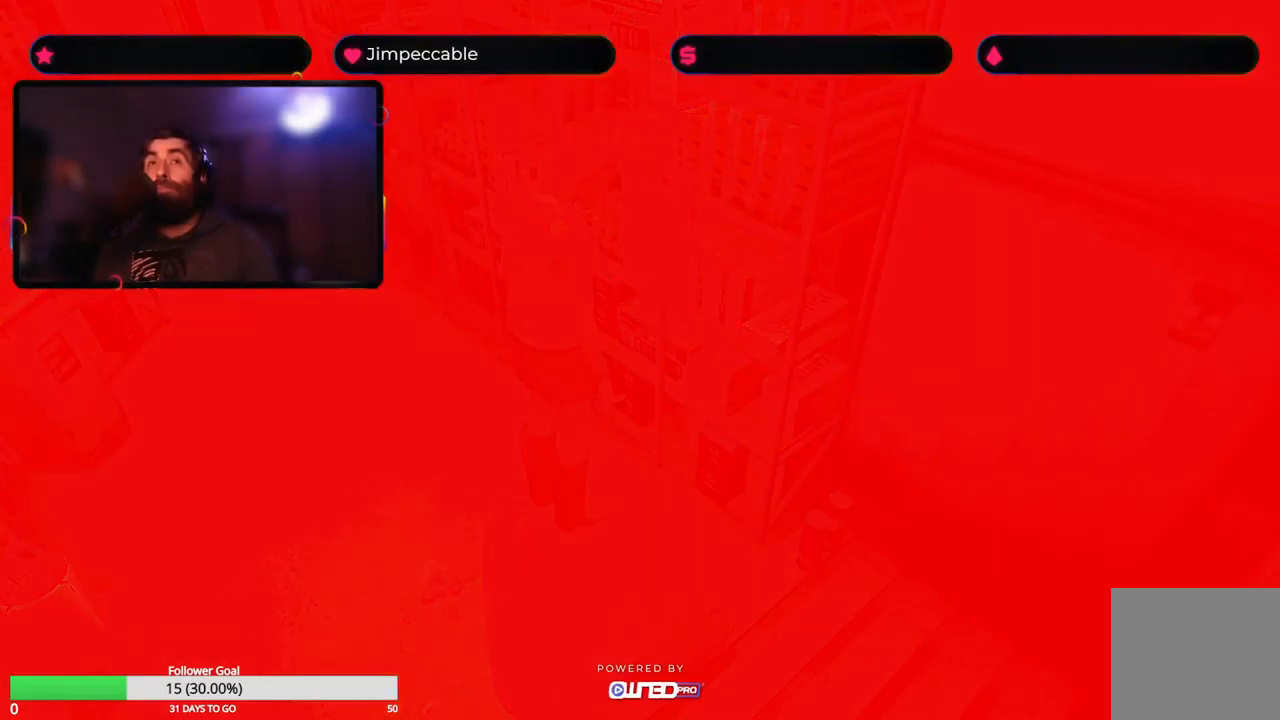
{"buttons": [], "left_stick": "center", "right_stick": "center", "events": []}
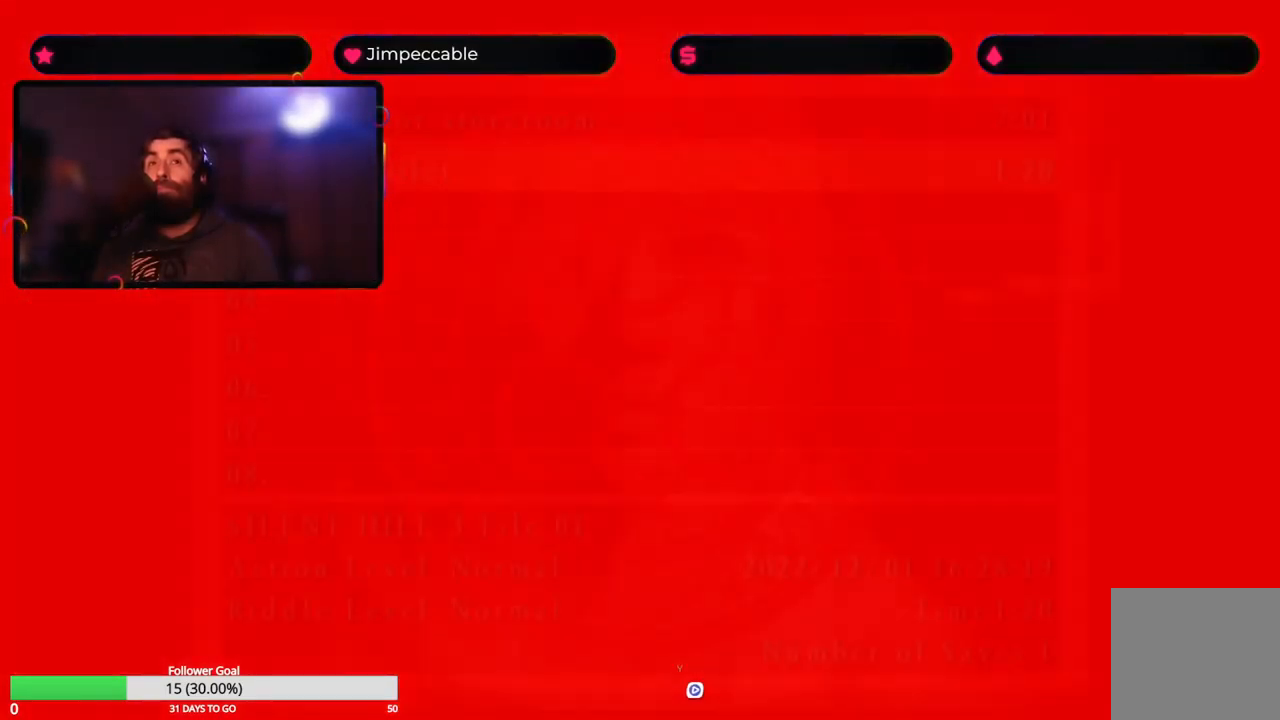
{"buttons": [], "left_stick": "center", "right_stick": "center", "events": []}
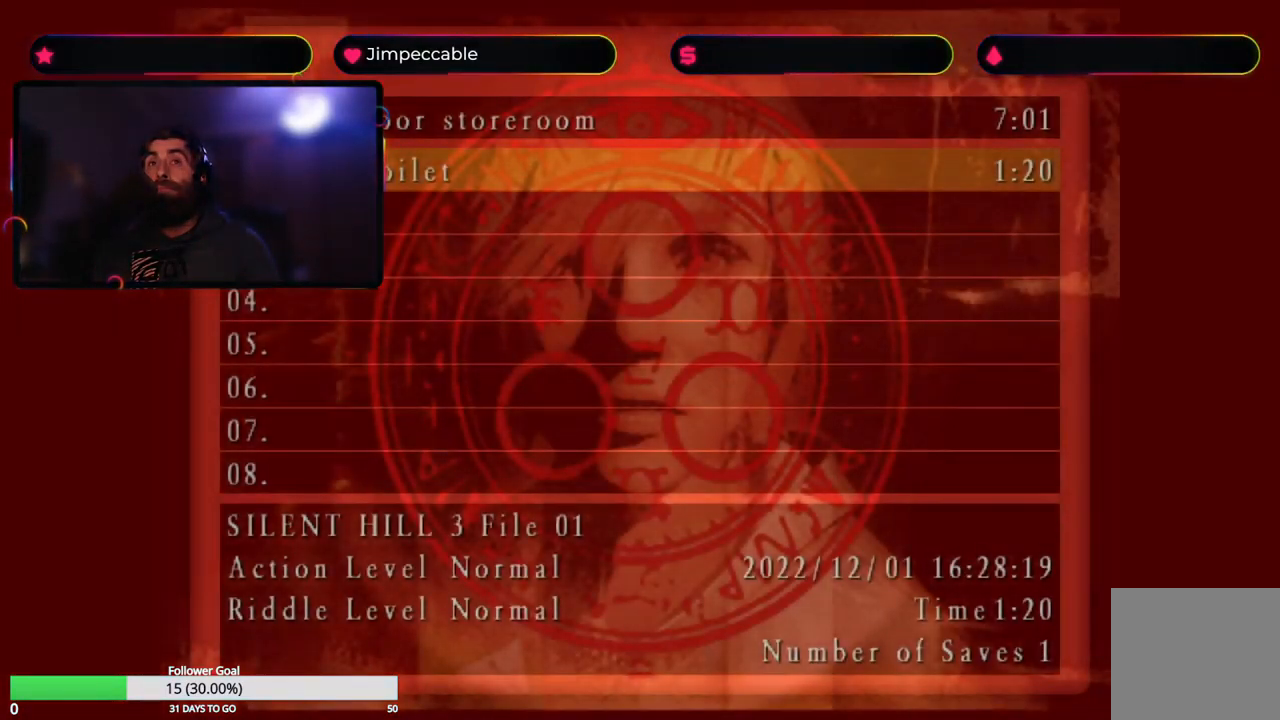
{"buttons": [], "left_stick": "center", "right_stick": "center", "events": [[67, "A", "down"], [217, "A", "up"]]}
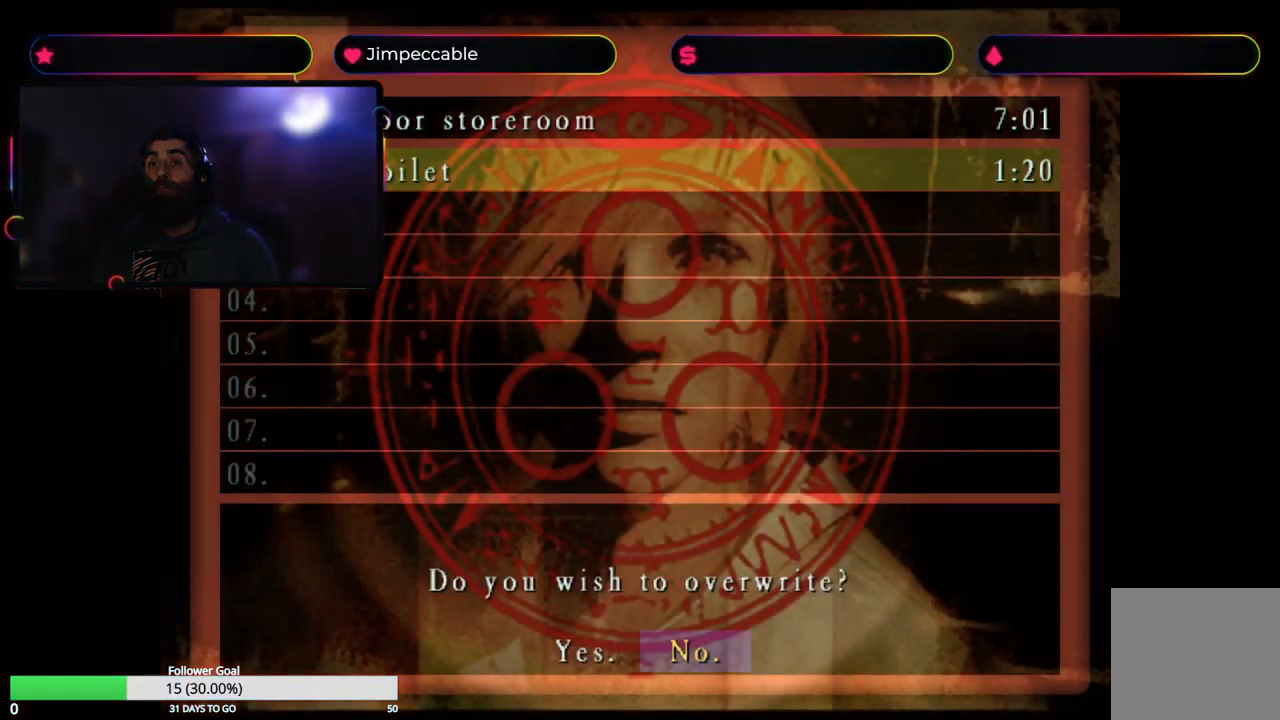
{"buttons": [], "left_stick": "center", "right_stick": "center", "events": [[184, "left_stick", "left"], [300, "A", "down"], [350, "left_stick", "center"], [417, "A", "up"]]}
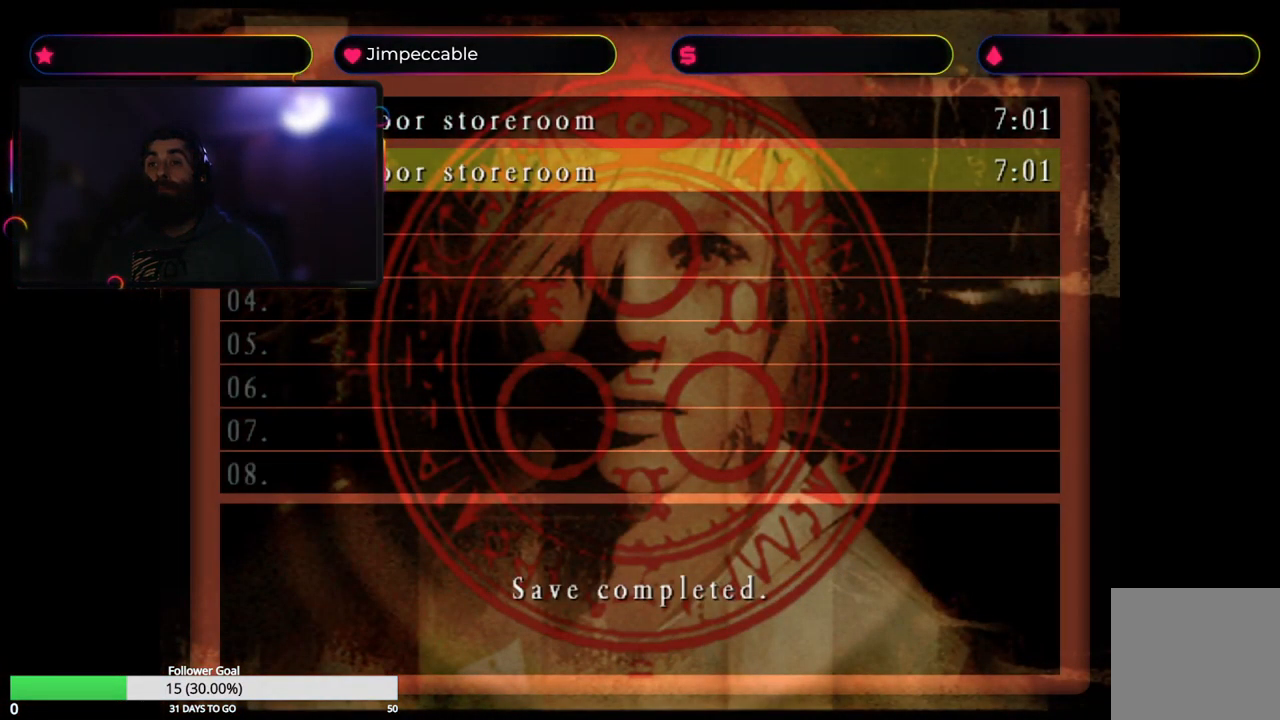
{"buttons": [], "left_stick": "center", "right_stick": "center", "events": []}
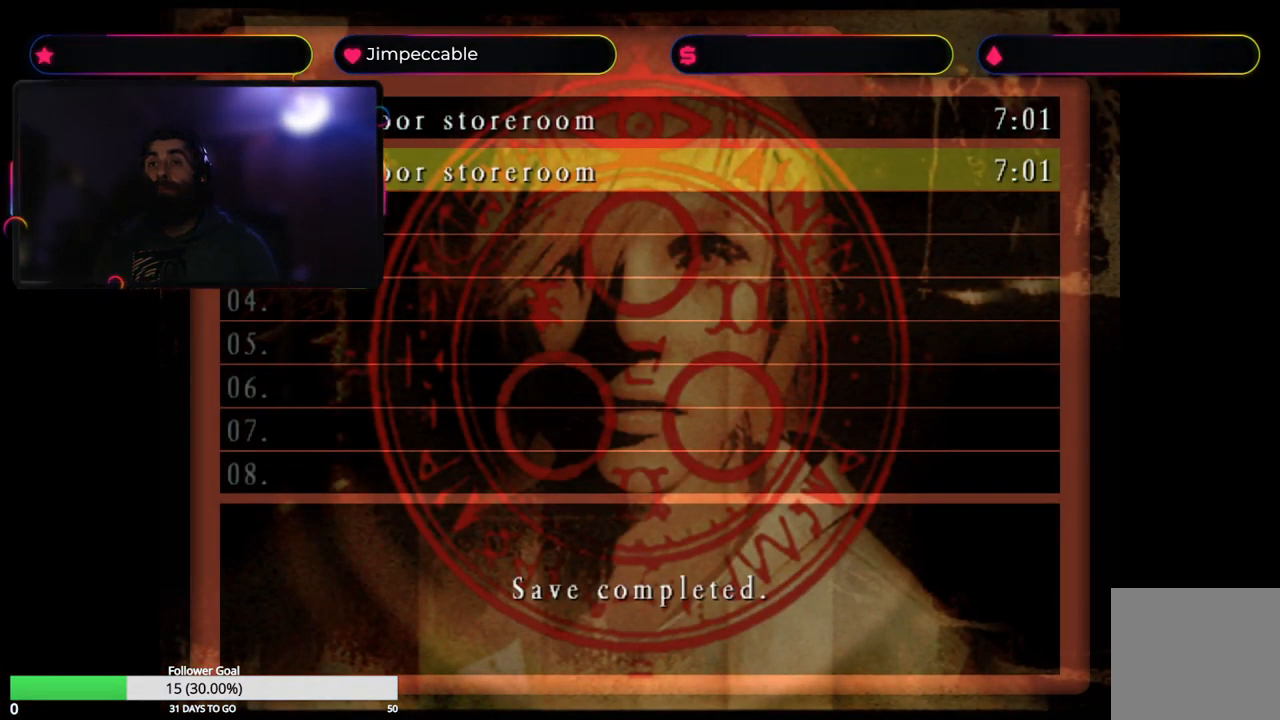
{"buttons": [], "left_stick": "center", "right_stick": "center", "events": []}
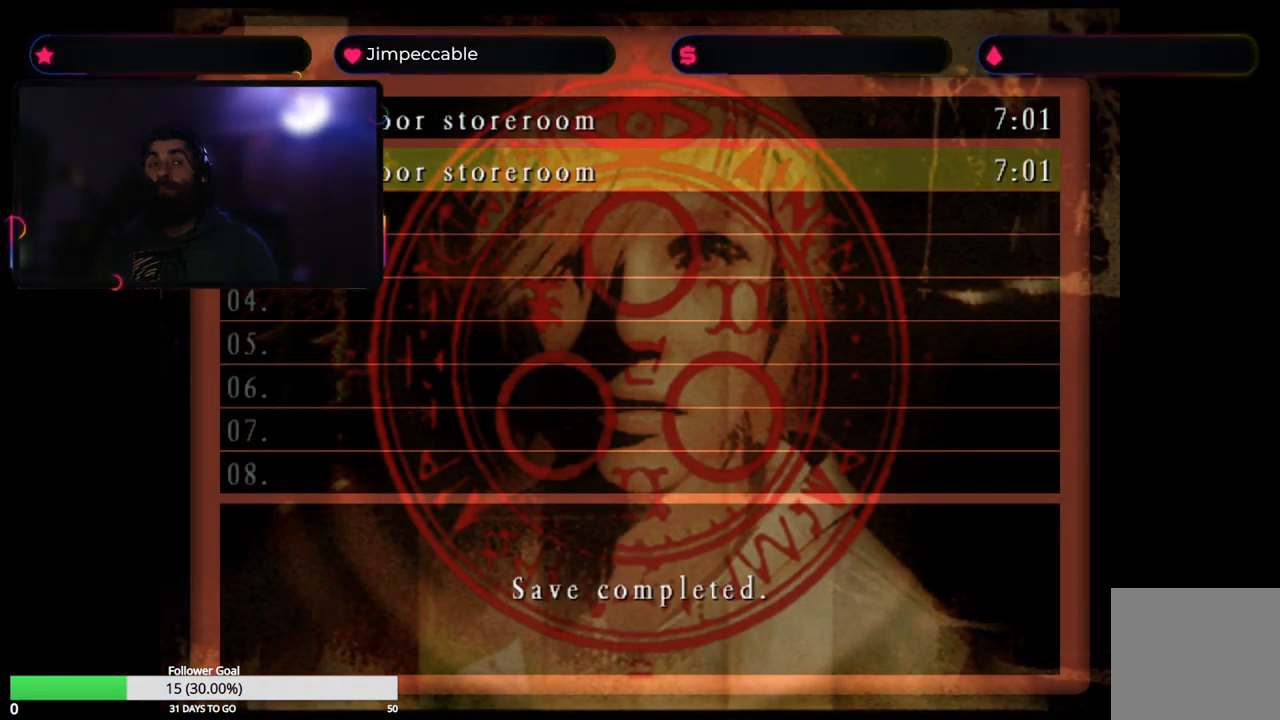
{"buttons": [], "left_stick": "center", "right_stick": "center", "events": []}
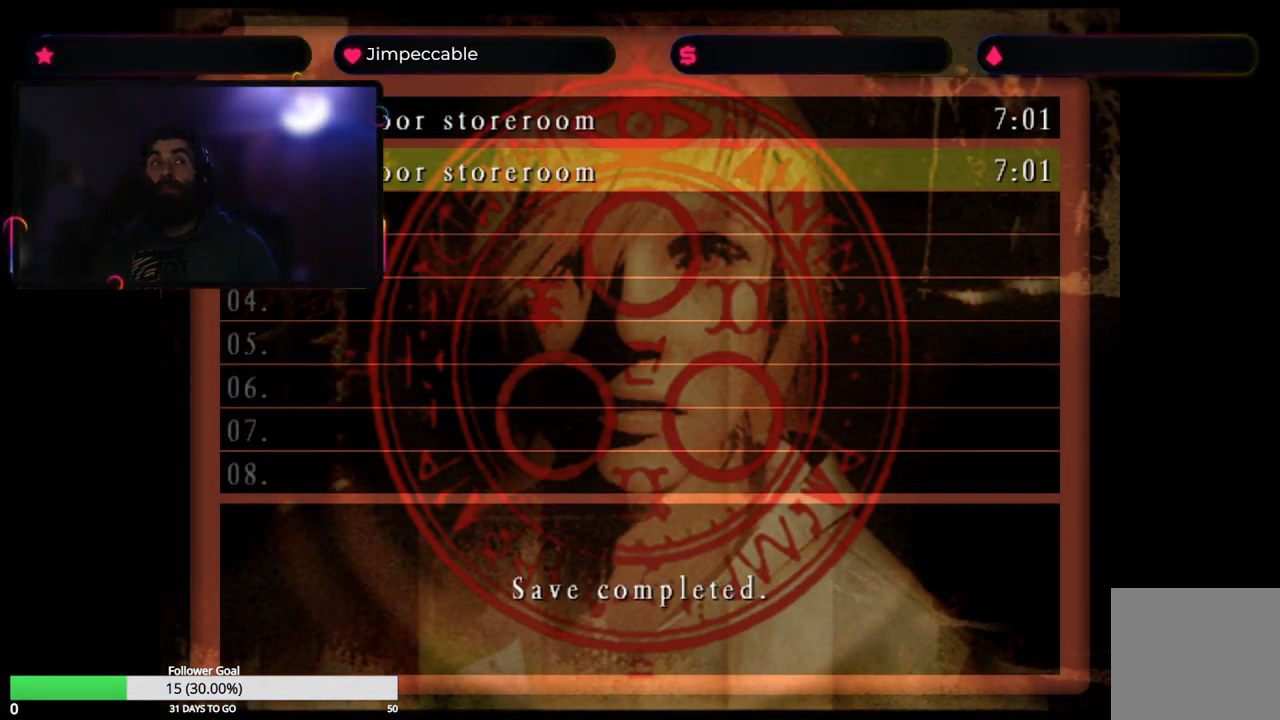
{"buttons": [], "left_stick": "center", "right_stick": "center", "events": []}
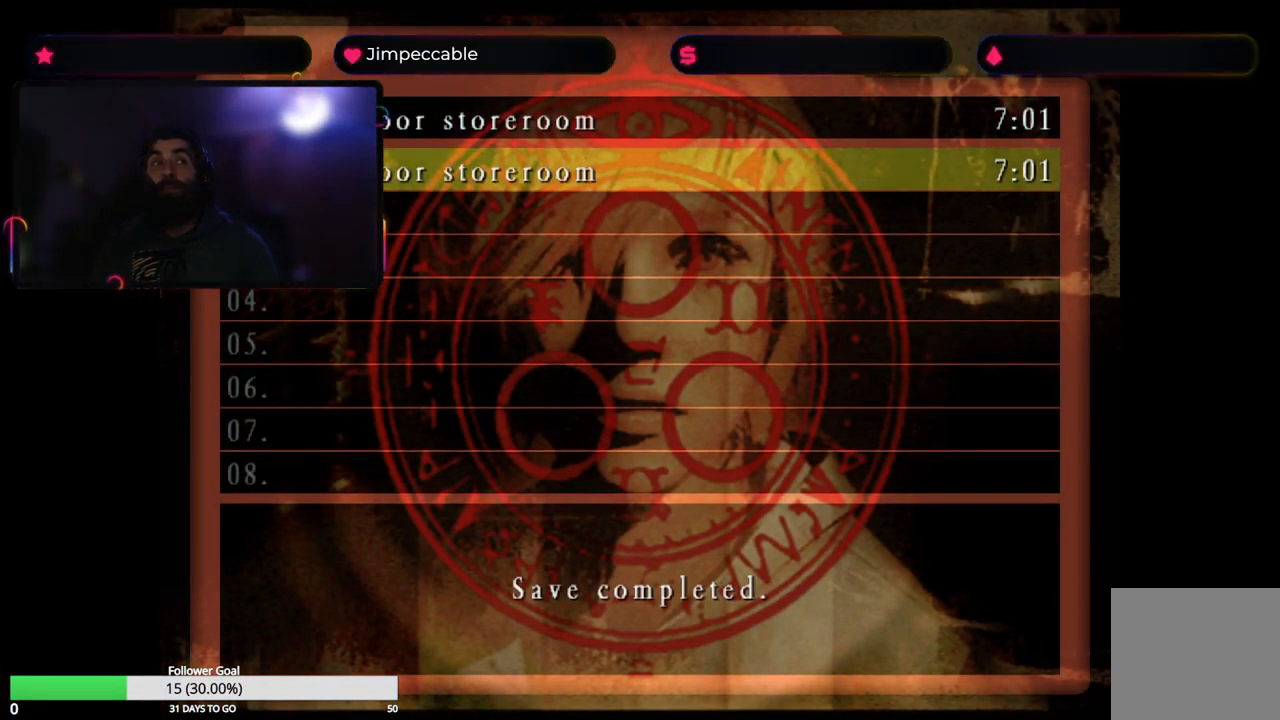
{"buttons": [], "left_stick": "center", "right_stick": "center", "events": []}
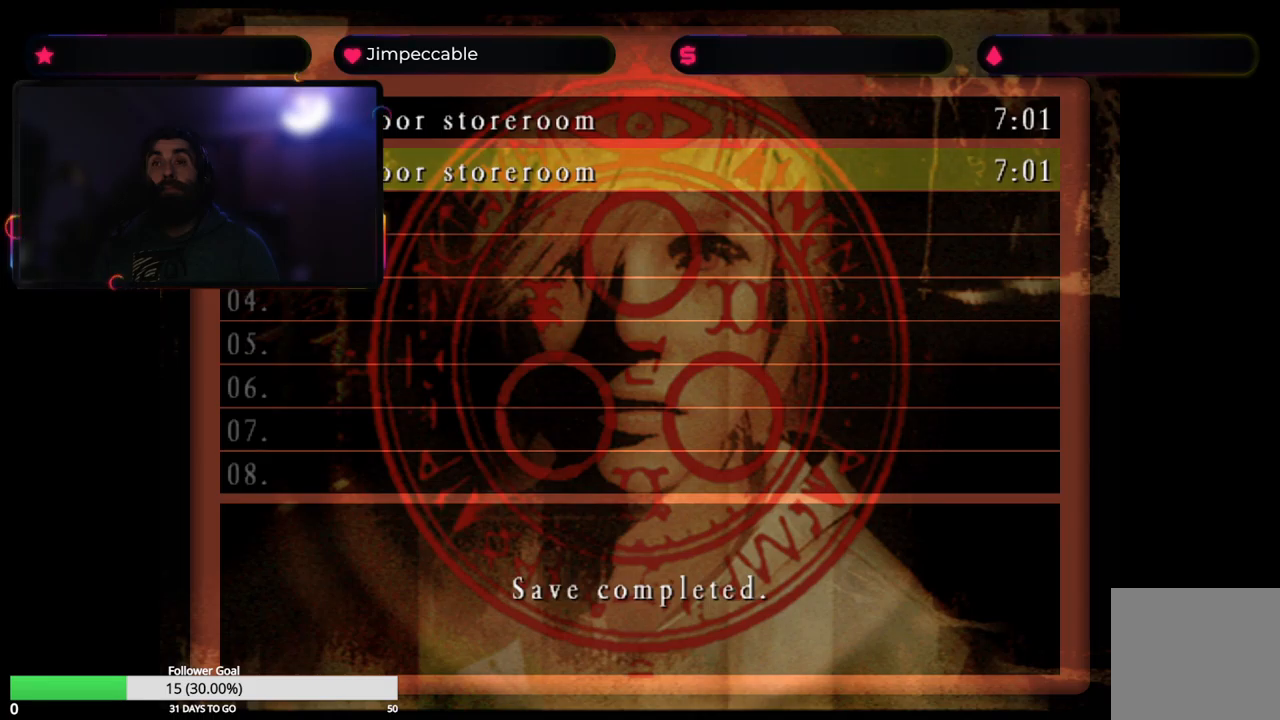
{"buttons": ["Y"], "left_stick": "center", "right_stick": "center", "events": [[167, "Y", "down"], [350, "Y", "up"], [500, "Y", "down"]]}
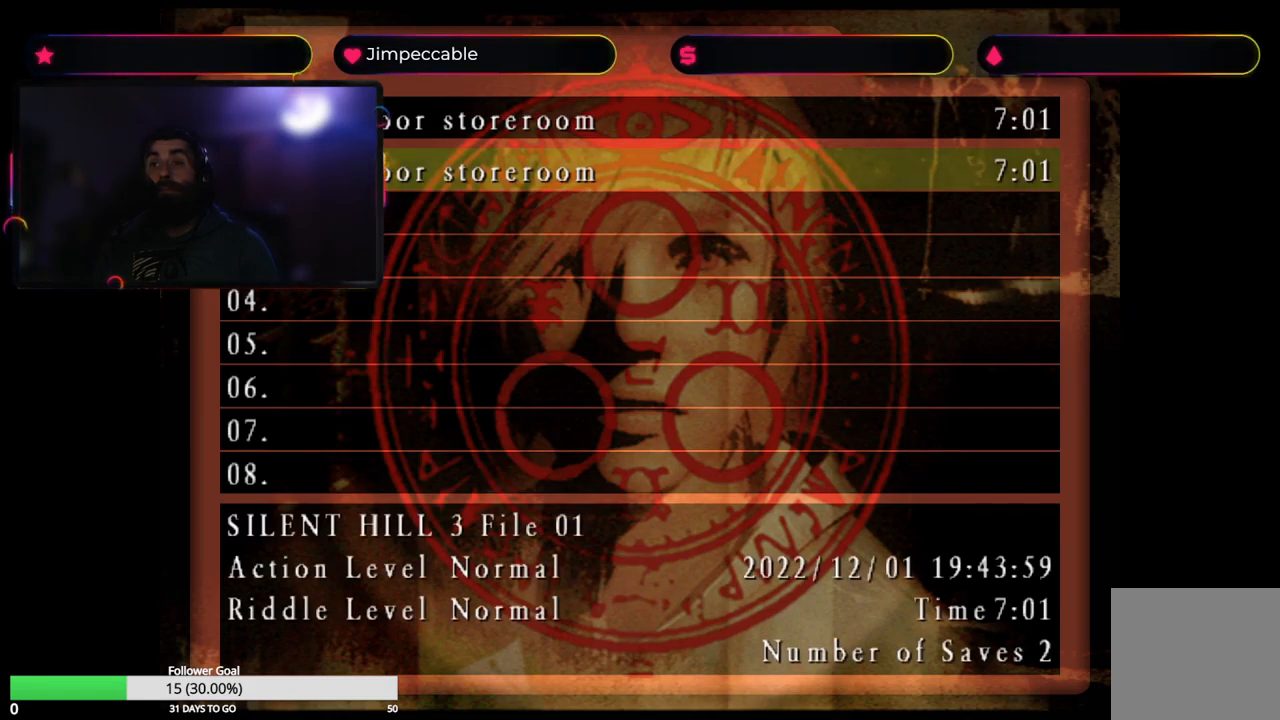
{"buttons": [], "left_stick": "left", "right_stick": "center", "events": [[167, "Y", "up"], [500, "left_stick", "left"]]}
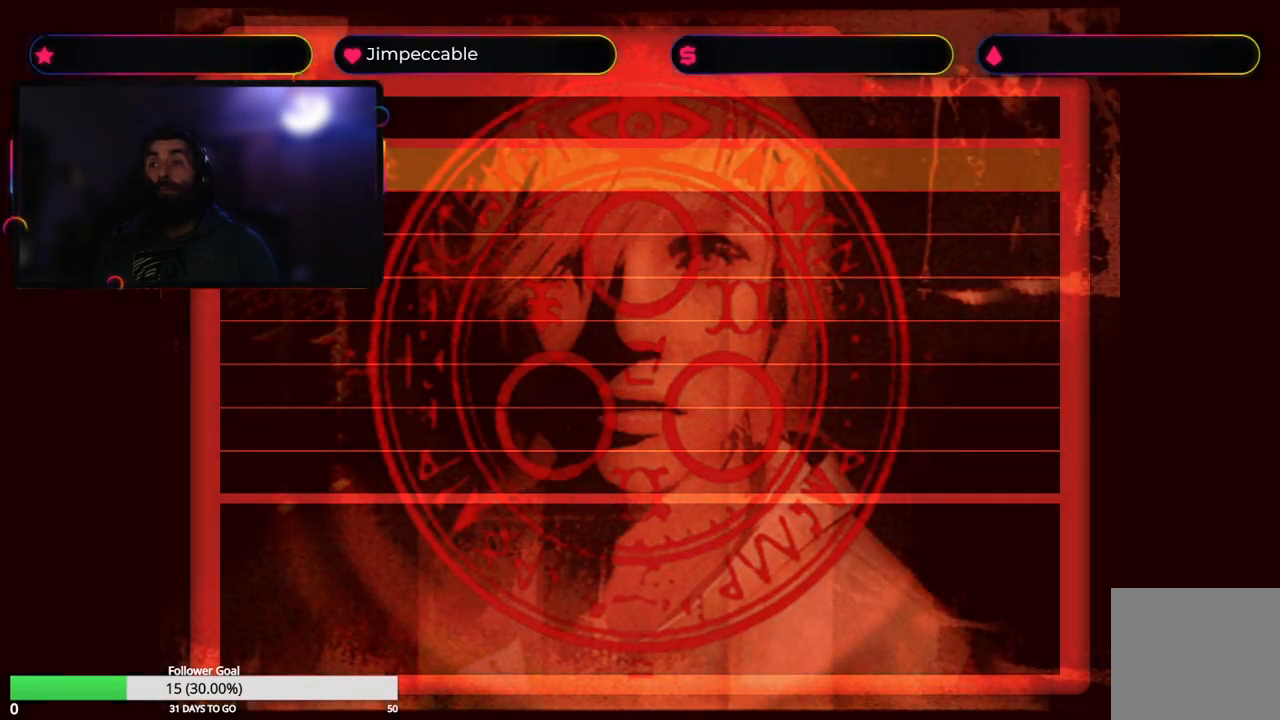
{"buttons": [], "left_stick": "left", "right_stick": "center", "events": []}
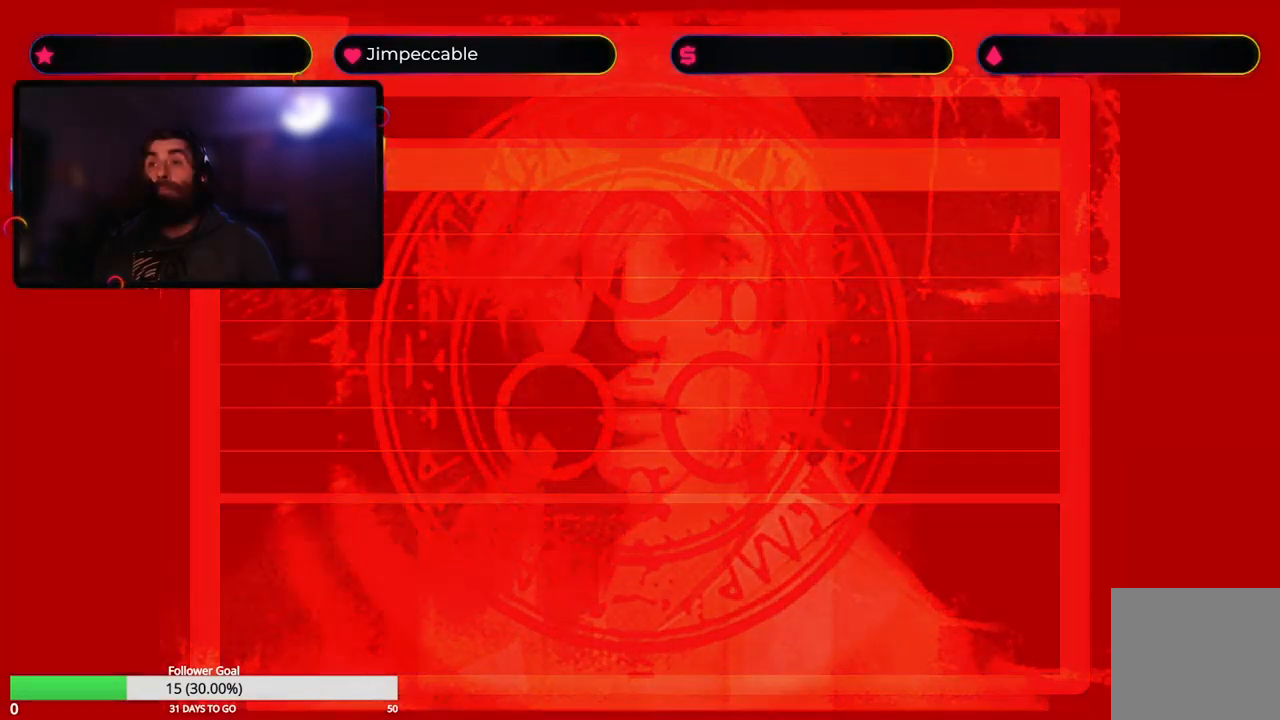
{"buttons": [], "left_stick": "center", "right_stick": "center", "events": [[267, "left_stick", "center"]]}
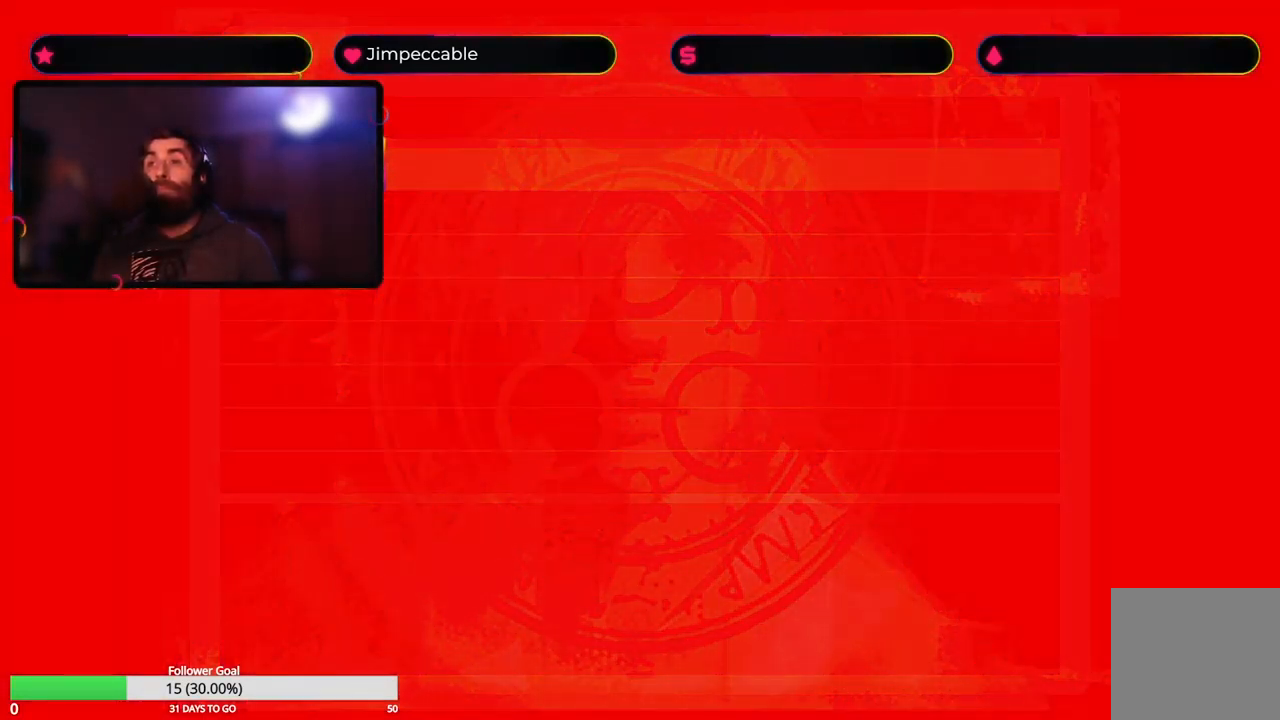
{"buttons": [], "left_stick": "up-left", "right_stick": "center", "events": [[167, "left_stick", "left"], [467, "left_stick", "up-left"]]}
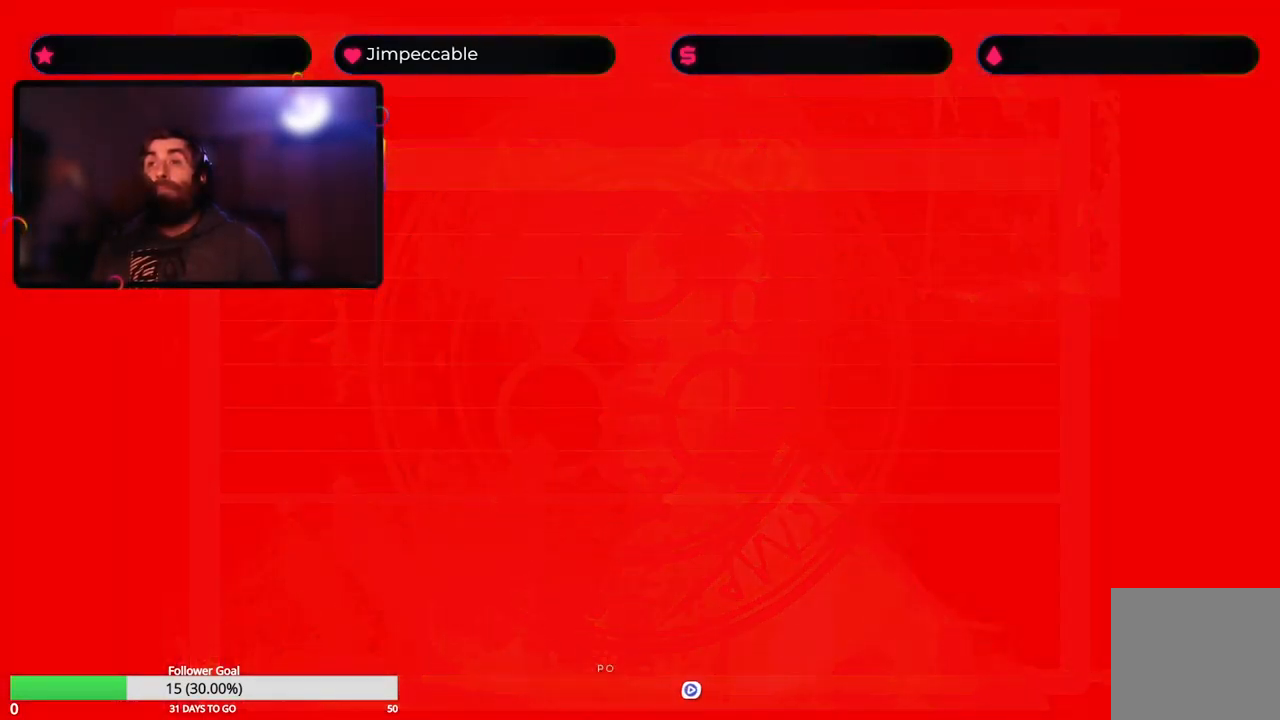
{"buttons": [], "left_stick": "center", "right_stick": "center", "events": [[167, "left_stick", "center"]]}
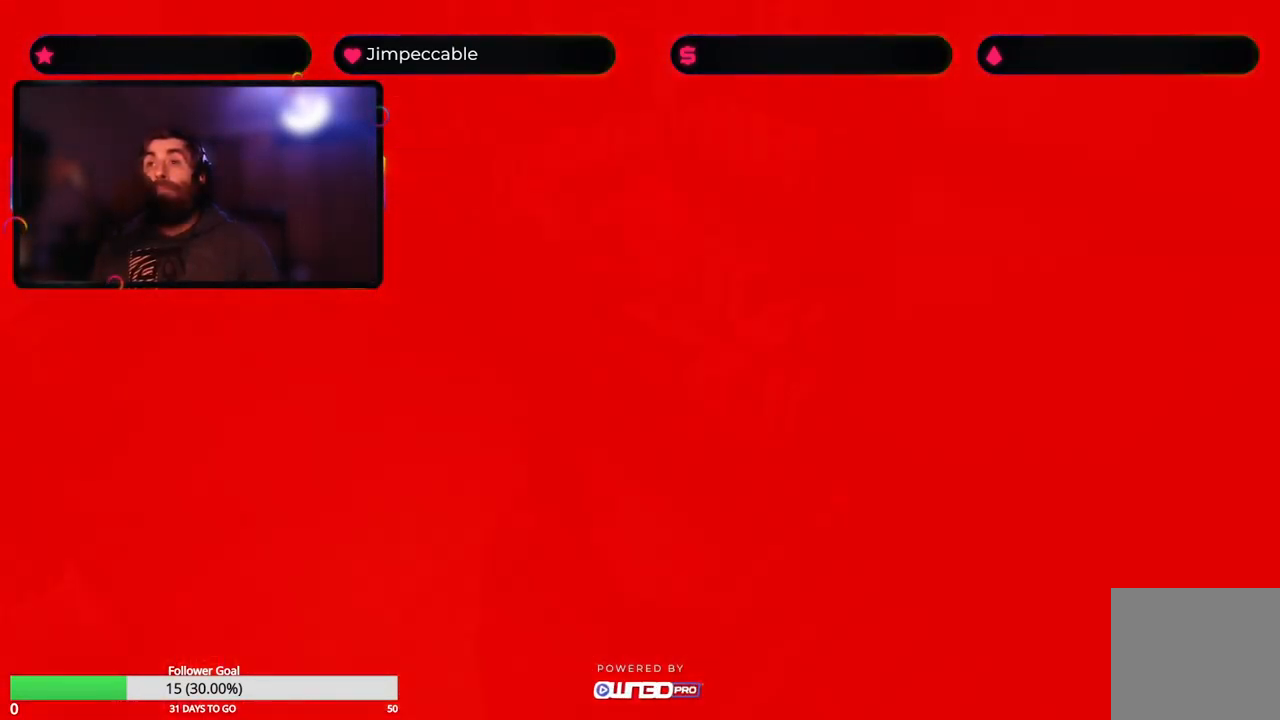
{"buttons": [], "left_stick": "left", "right_stick": "center", "events": [[267, "left_stick", "left"]]}